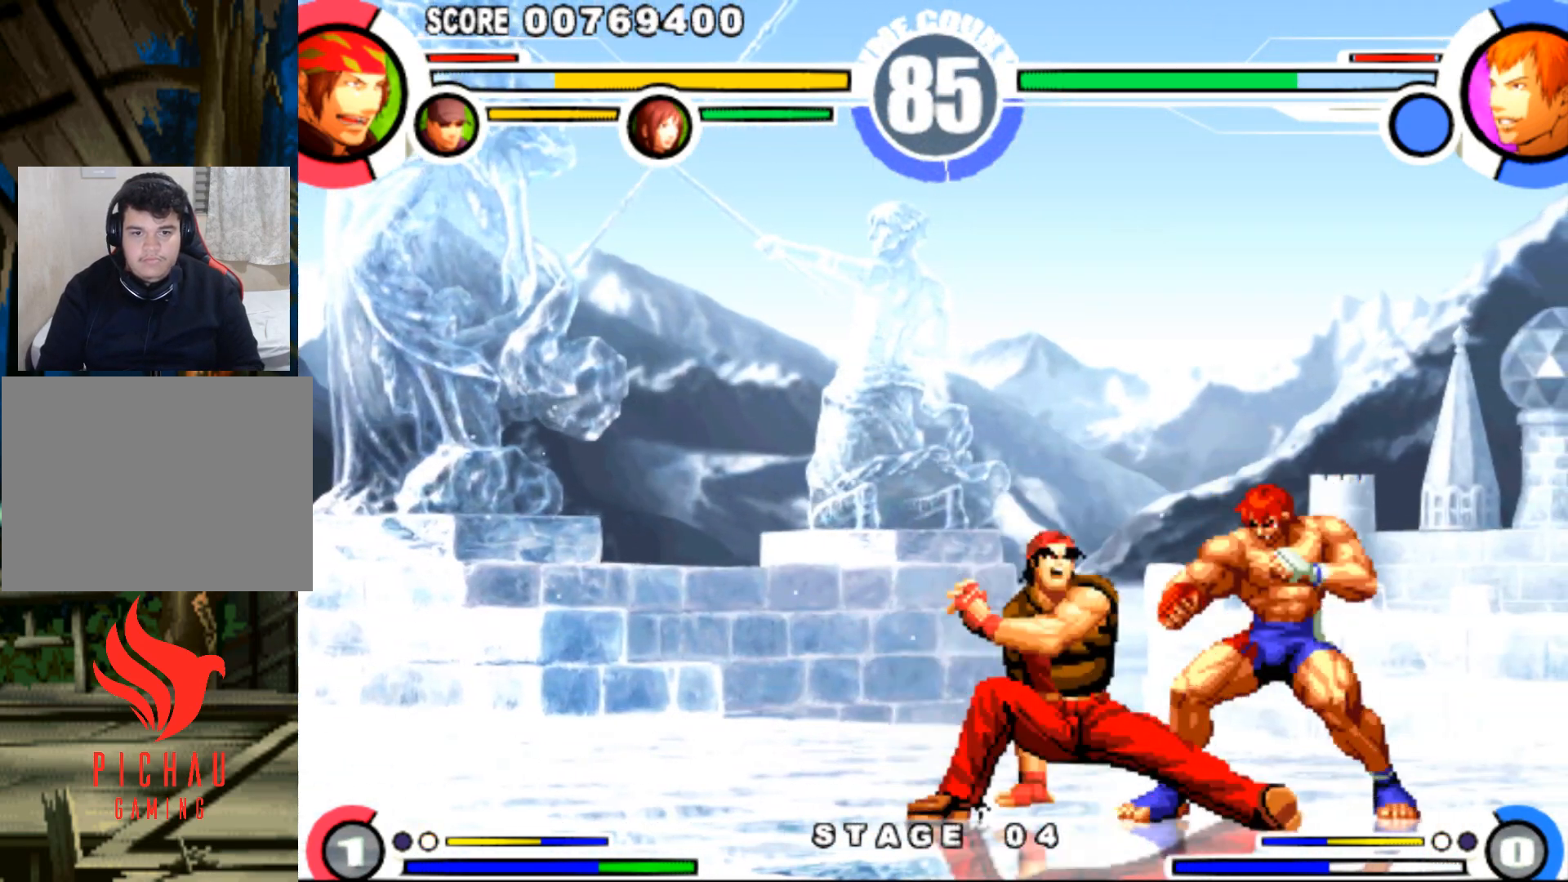
Gameplay with a controller (arcade stick); each line is a JSON object with the inputs held at the frame after it. "events" lists button and stick changes between this image and that frame as [ms after this image, input, new state], when the widget could be followed in between. Not read: L3 R3.
{"buttons": ["DPAD_RIGHT"], "events": [[384, "DPAD_DOWN", "up"], [467, "DPAD_LEFT", "up"], [501, "DPAD_RIGHT", "down"]]}
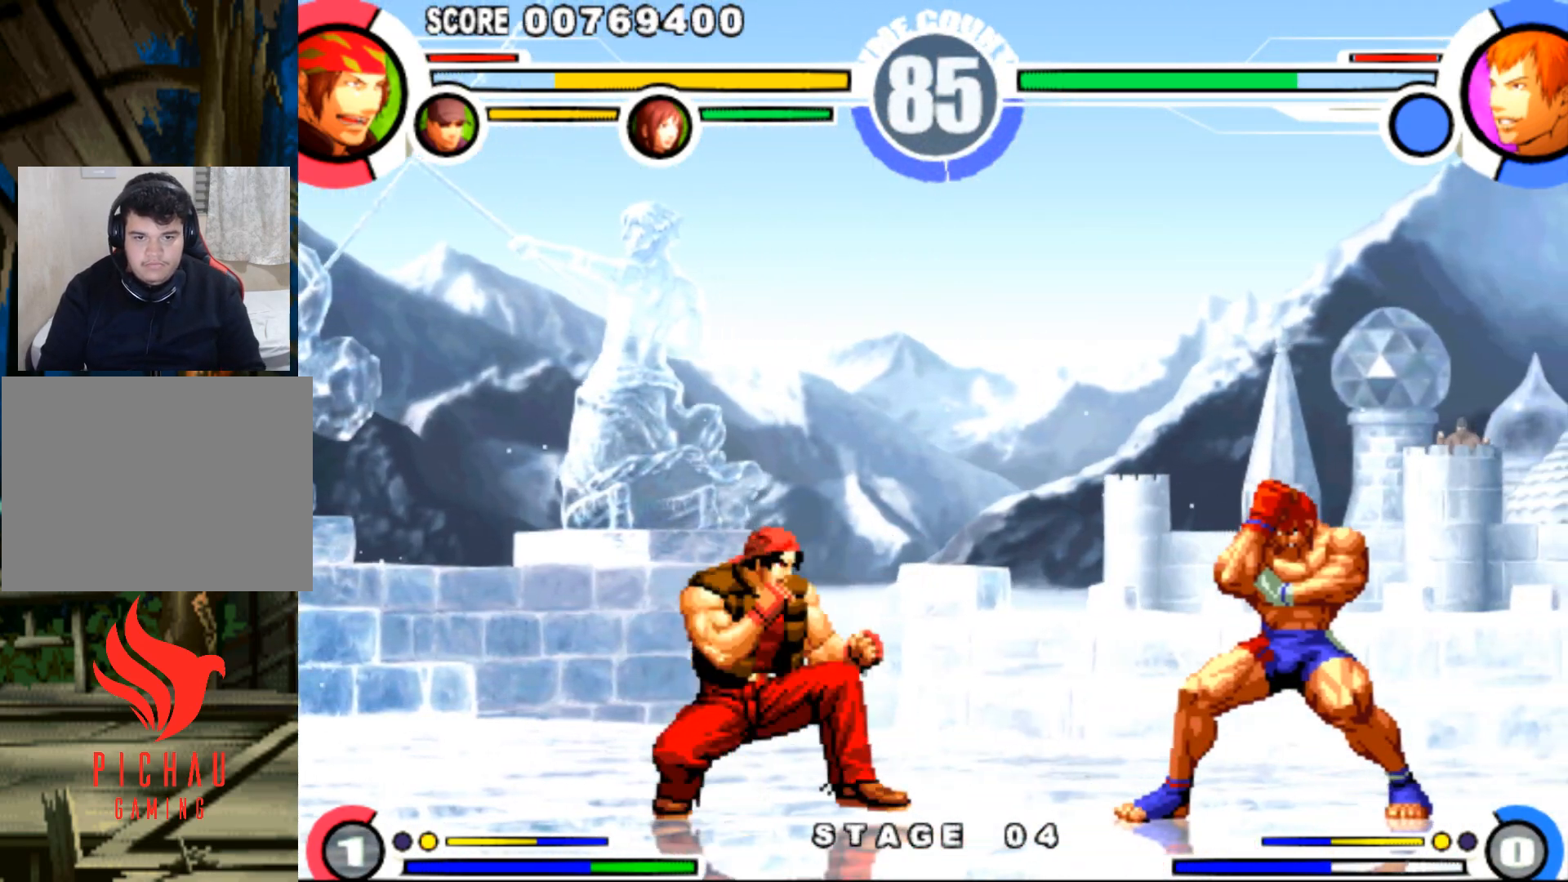
{"buttons": ["DPAD_LEFT"], "events": [[33, "DPAD_UP", "down"], [100, "DPAD_RIGHT", "up"], [100, "DPAD_UP", "up"], [200, "CIRCLE", "down"], [250, "CIRCLE", "up"], [383, "DPAD_LEFT", "down"]]}
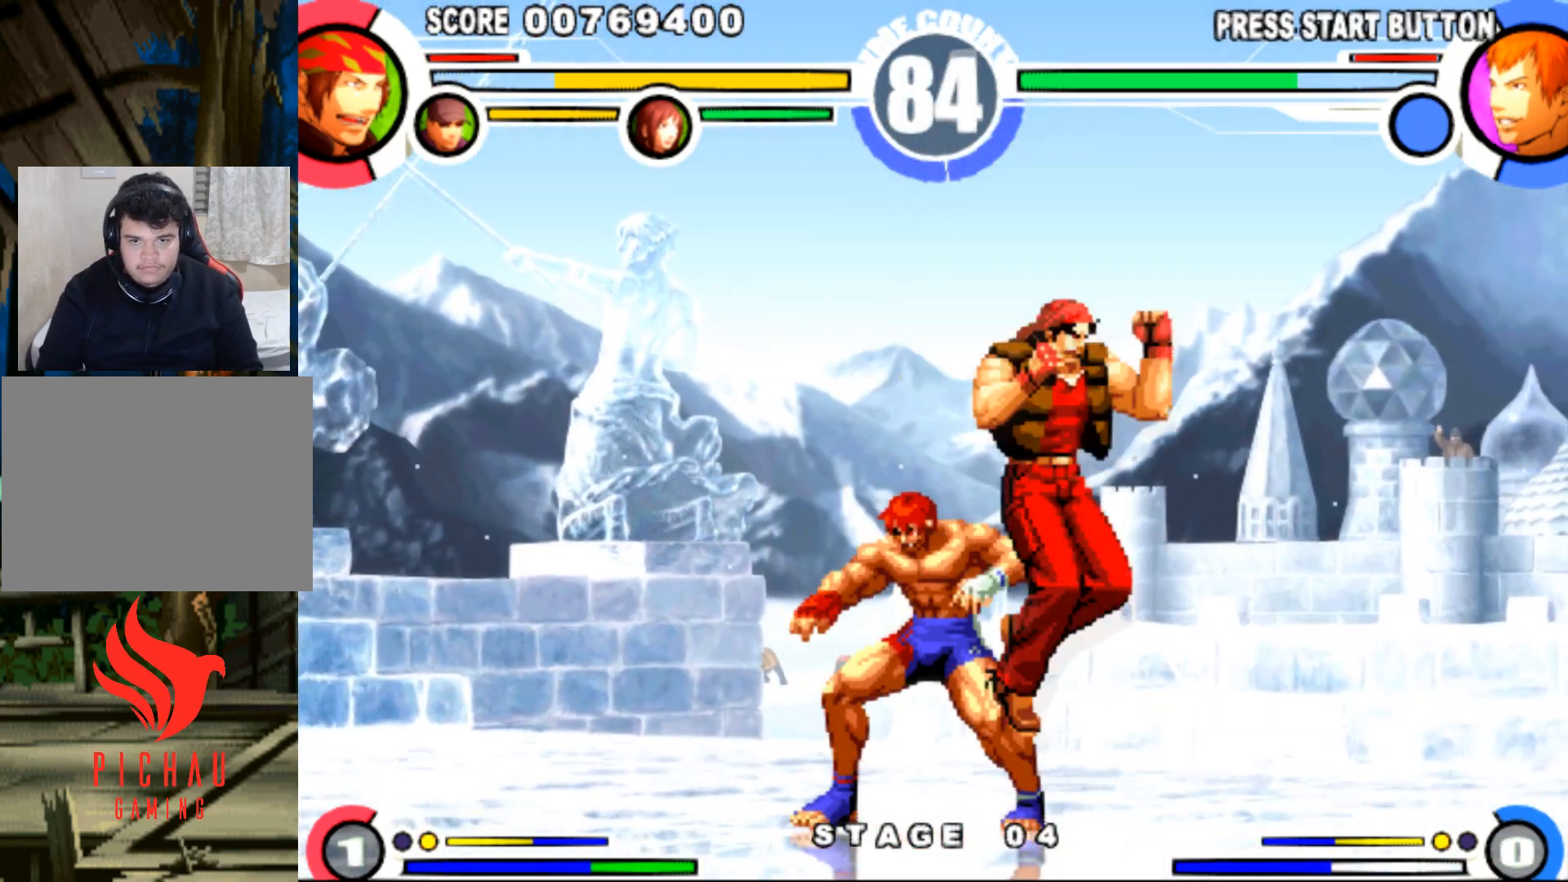
{"buttons": [], "events": [[50, "DPAD_LEFT", "up"], [67, "DPAD_RIGHT", "down"], [84, "DPAD_DOWN", "down"], [467, "DPAD_DOWN", "up"], [467, "DPAD_RIGHT", "up"]]}
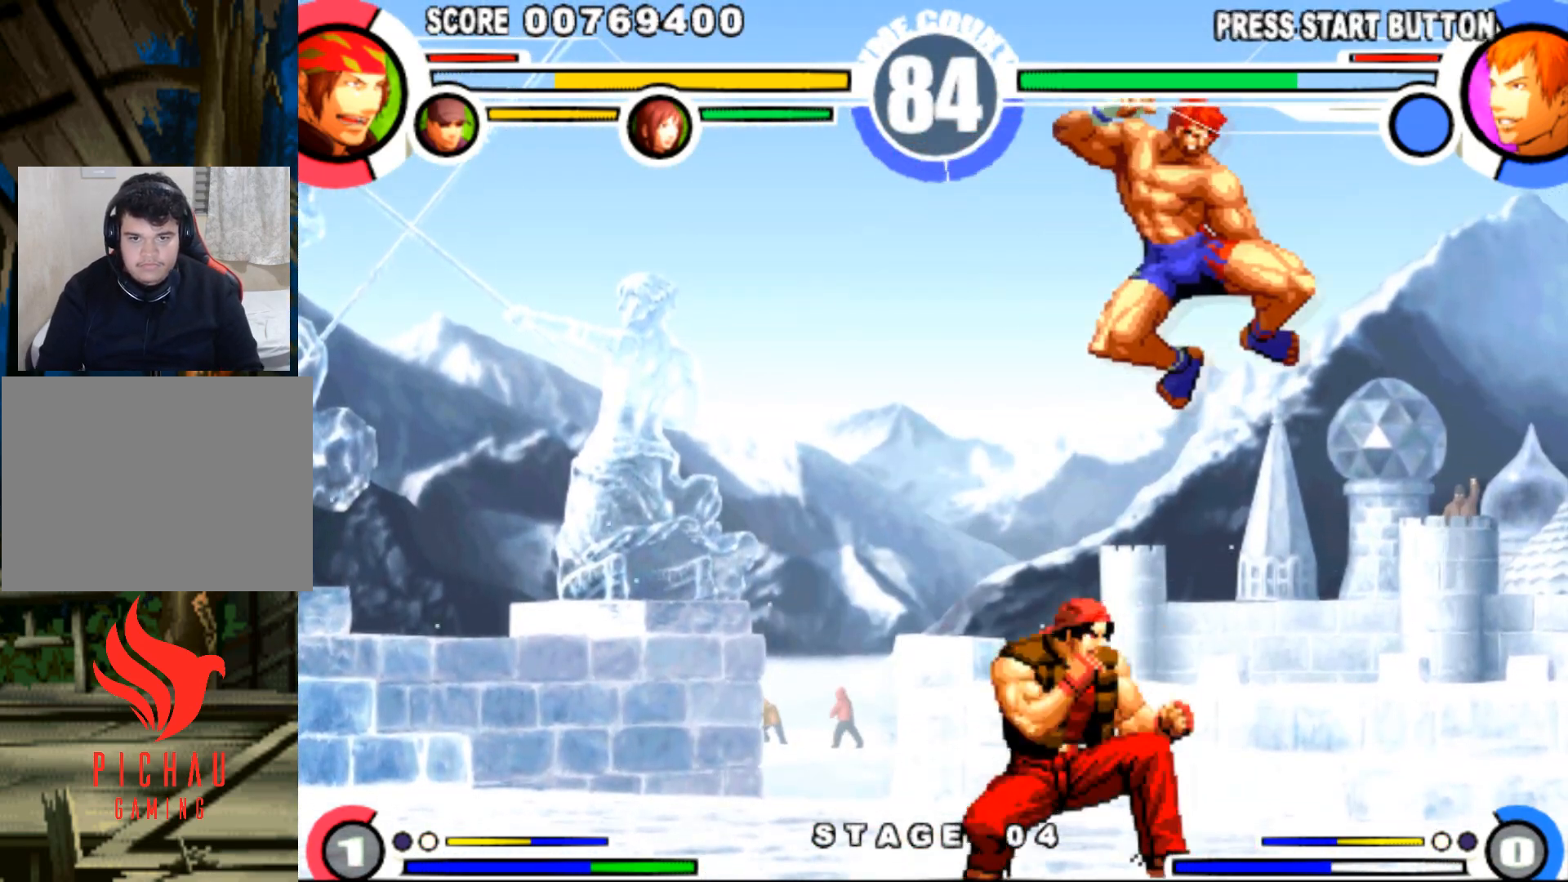
{"buttons": ["DPAD_UP", "DPAD_RIGHT"], "events": [[16, "DPAD_LEFT", "down"], [50, "SQUARE", "down"], [117, "DPAD_LEFT", "up"], [117, "SQUARE", "up"], [267, "DPAD_DOWN", "down"], [267, "DPAD_RIGHT", "down"], [317, "DPAD_DOWN", "up"], [367, "DPAD_UP", "down"]]}
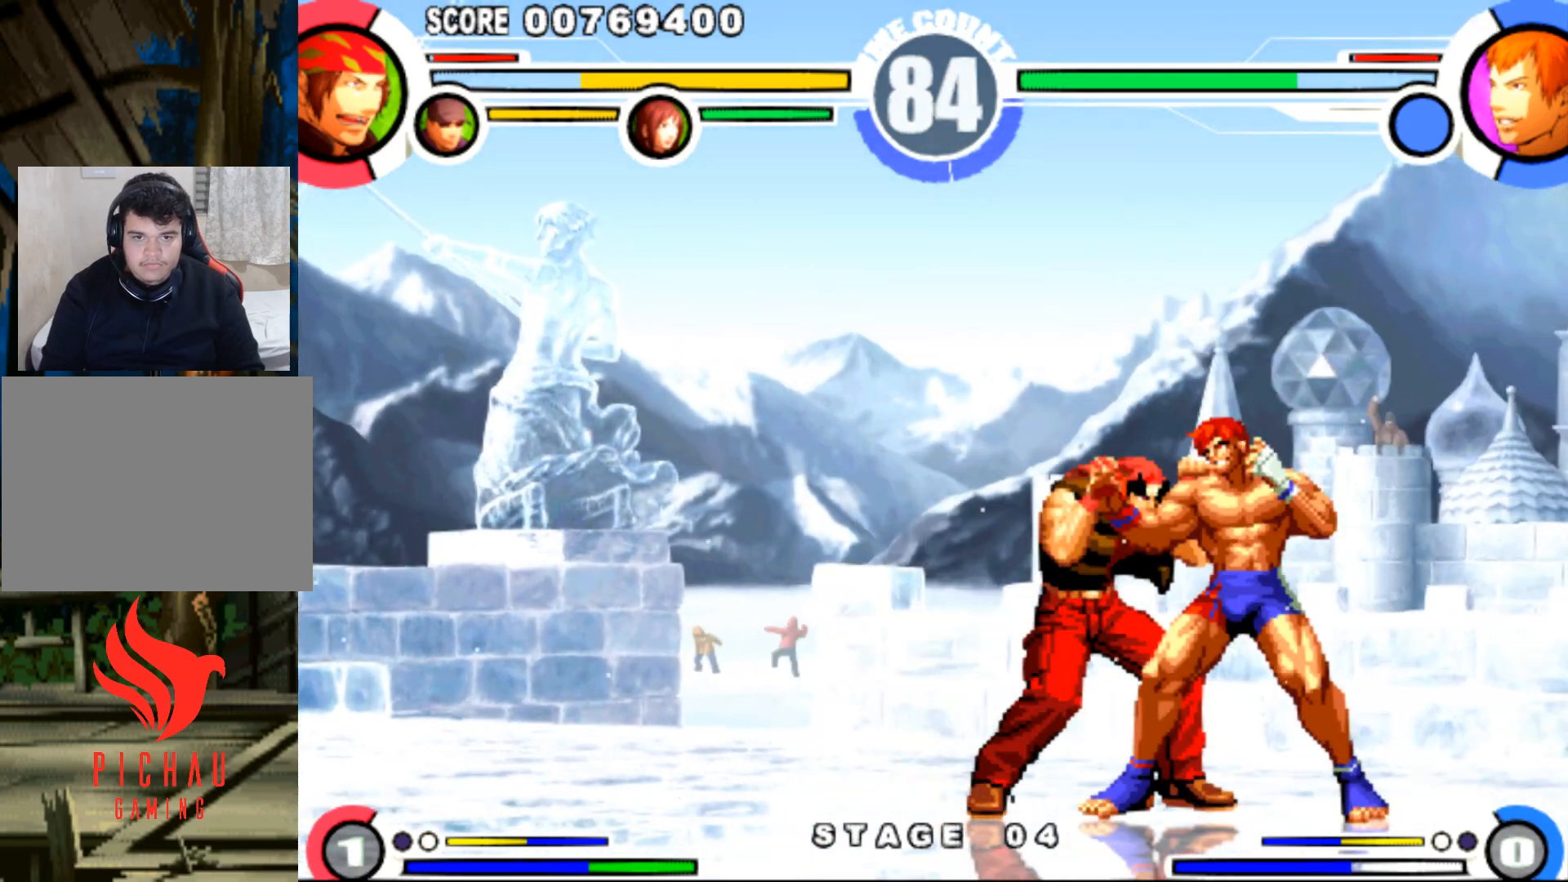
{"buttons": [], "events": [[367, "CIRCLE", "down"], [367, "DPAD_UP", "up"], [401, "DPAD_RIGHT", "up"], [467, "CIRCLE", "up"]]}
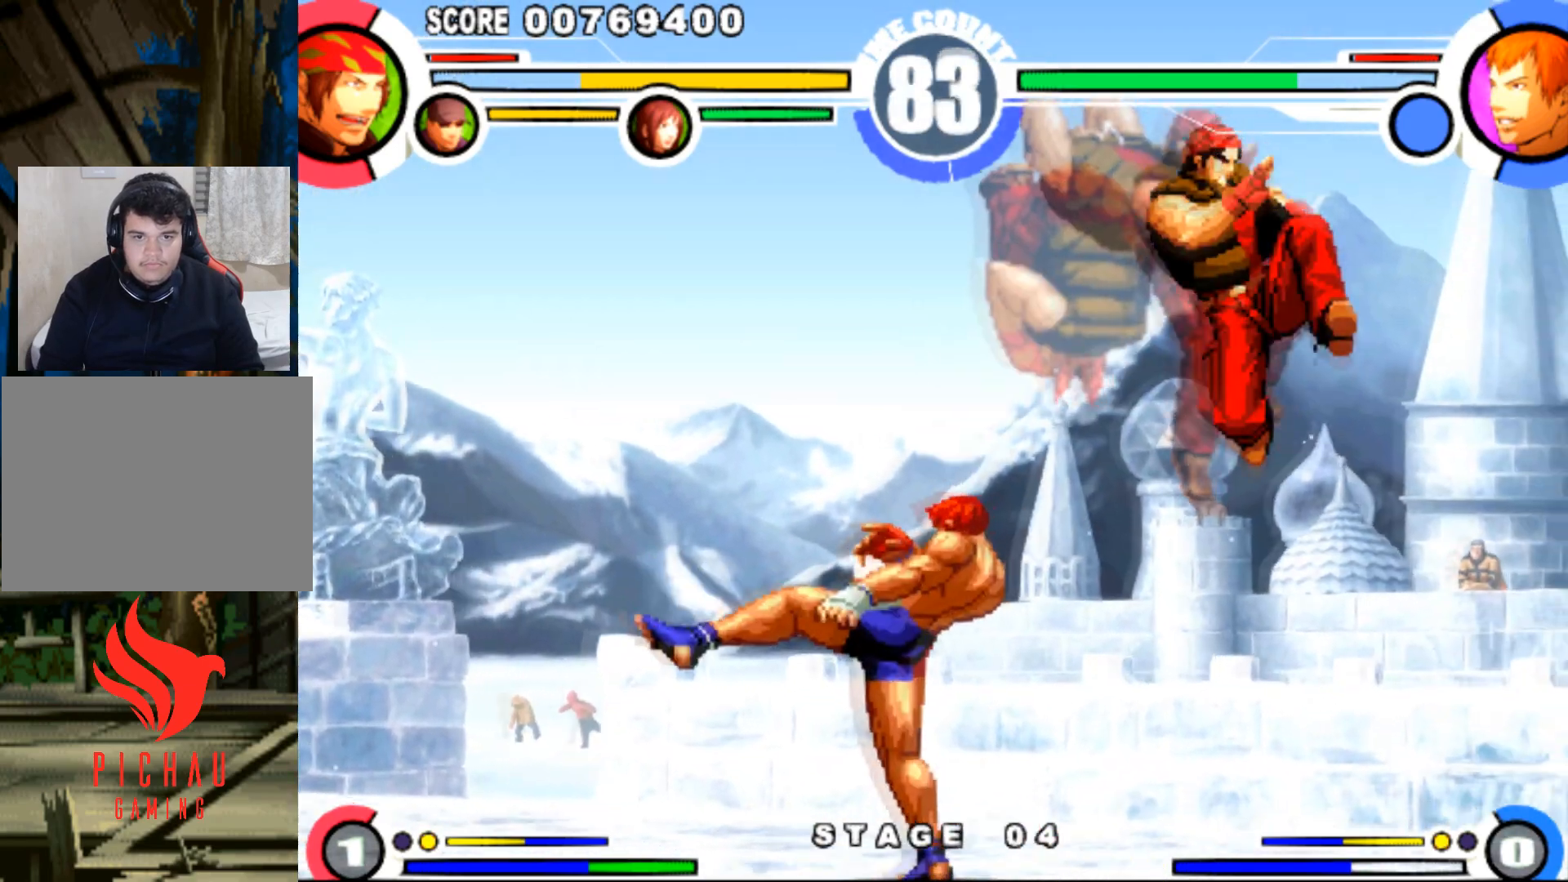
{"buttons": ["R1", "DPAD_DOWN", "DPAD_RIGHT"], "events": [[100, "DPAD_UP", "down"], [117, "DPAD_LEFT", "down"], [184, "DPAD_LEFT", "up"], [200, "DPAD_RIGHT", "down"], [200, "DPAD_UP", "up"], [217, "DPAD_DOWN", "down"], [434, "R1", "down"]]}
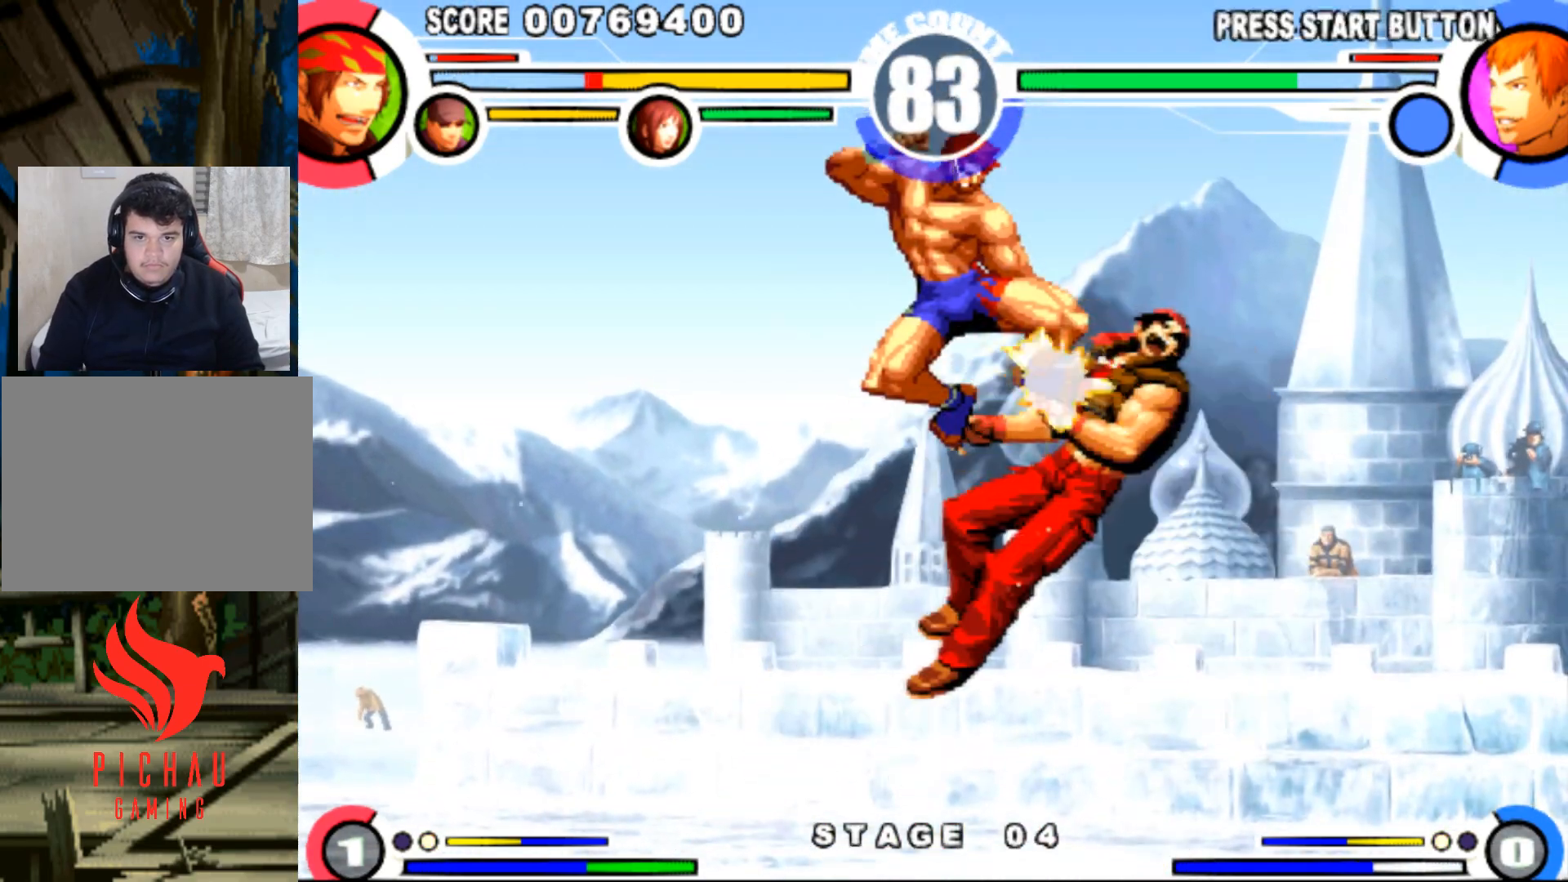
{"buttons": ["DPAD_DOWN", "DPAD_RIGHT"], "events": [[33, "R1", "up"]]}
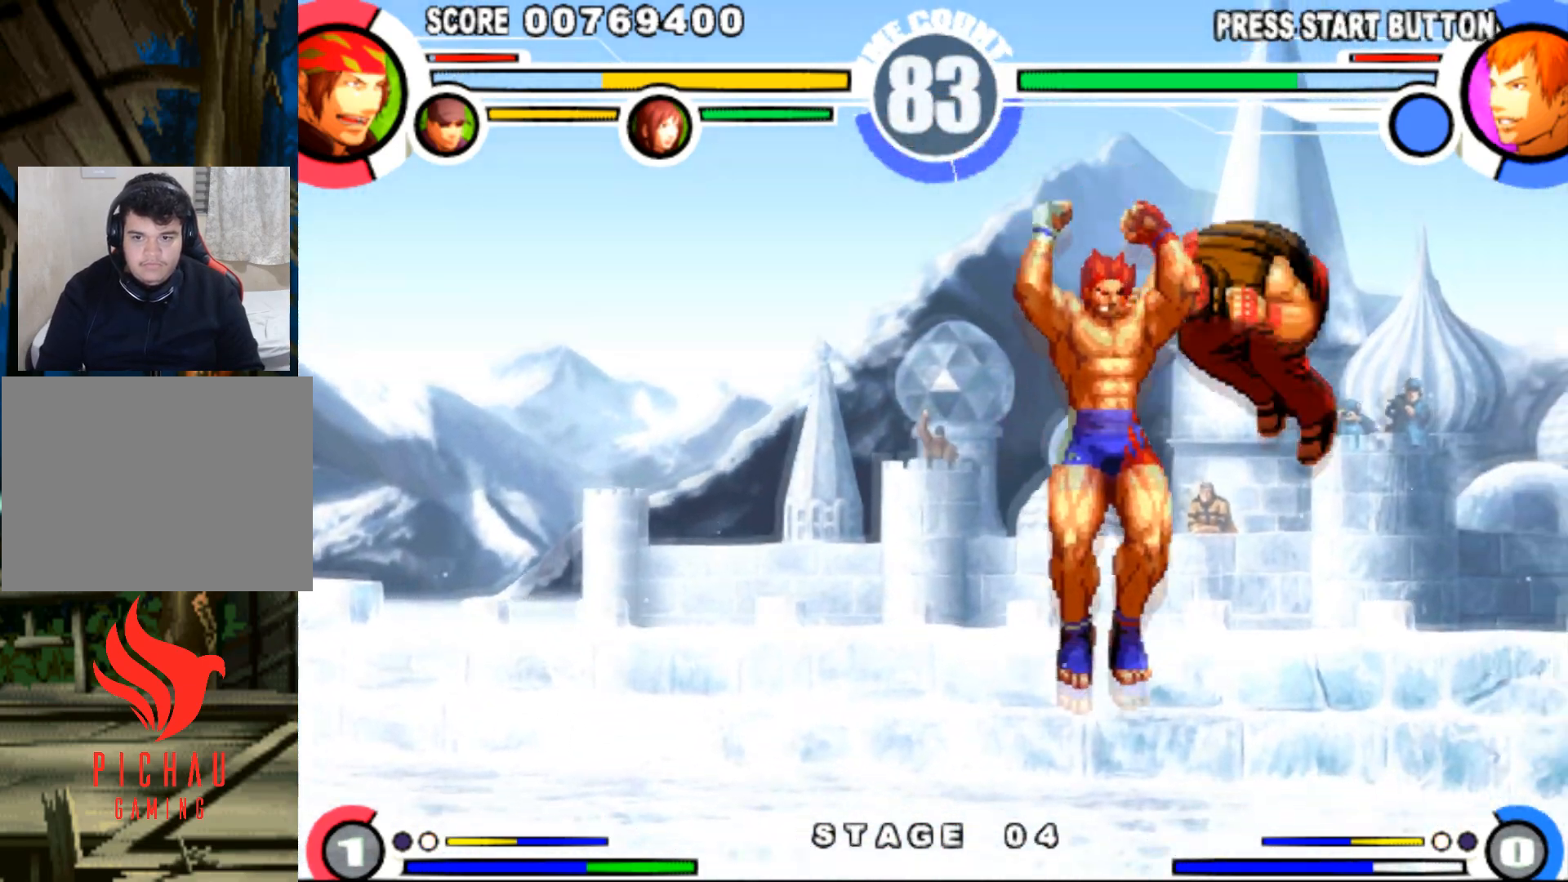
{"buttons": ["DPAD_DOWN", "DPAD_RIGHT"], "events": [[134, "SQUARE", "down"], [217, "SQUARE", "up"]]}
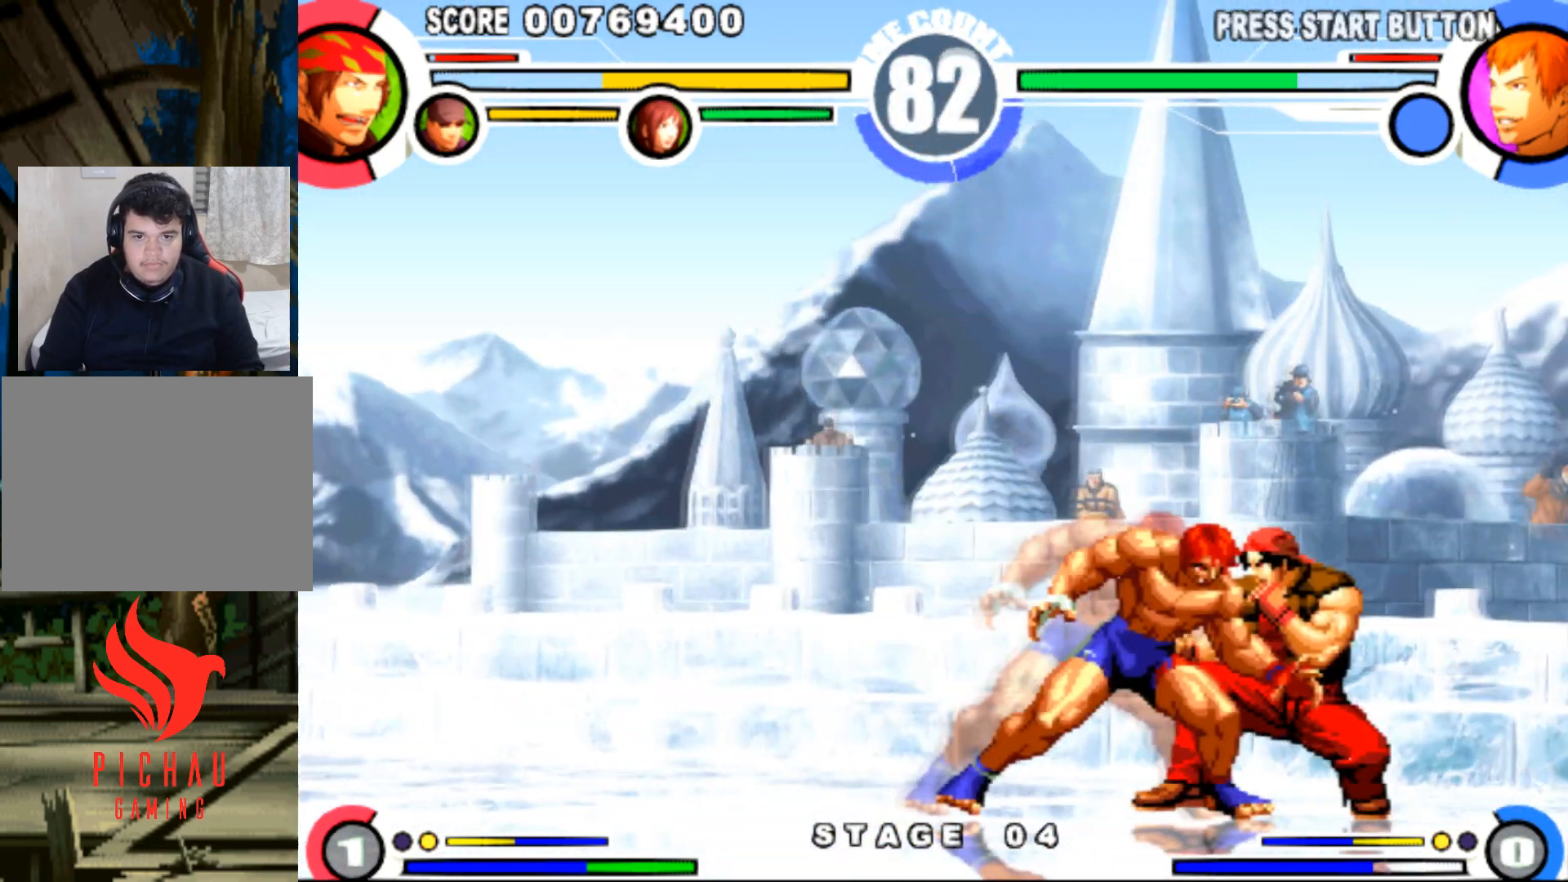
{"buttons": ["DPAD_DOWN", "DPAD_RIGHT"], "events": [[66, "CROSS", "down"], [150, "CROSS", "up"]]}
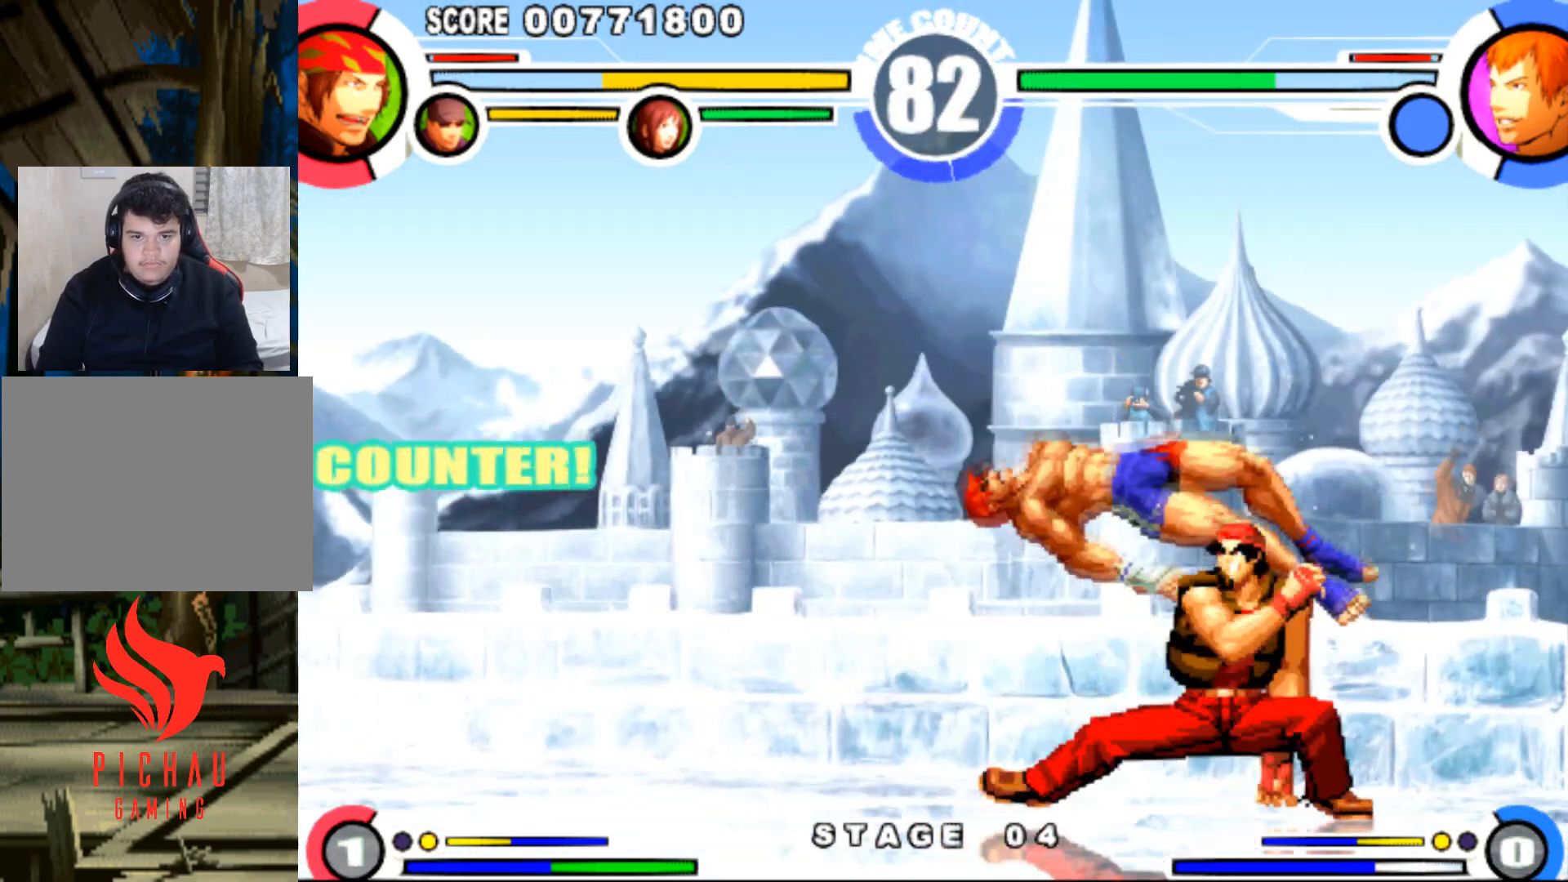
{"buttons": ["DPAD_DOWN"]}
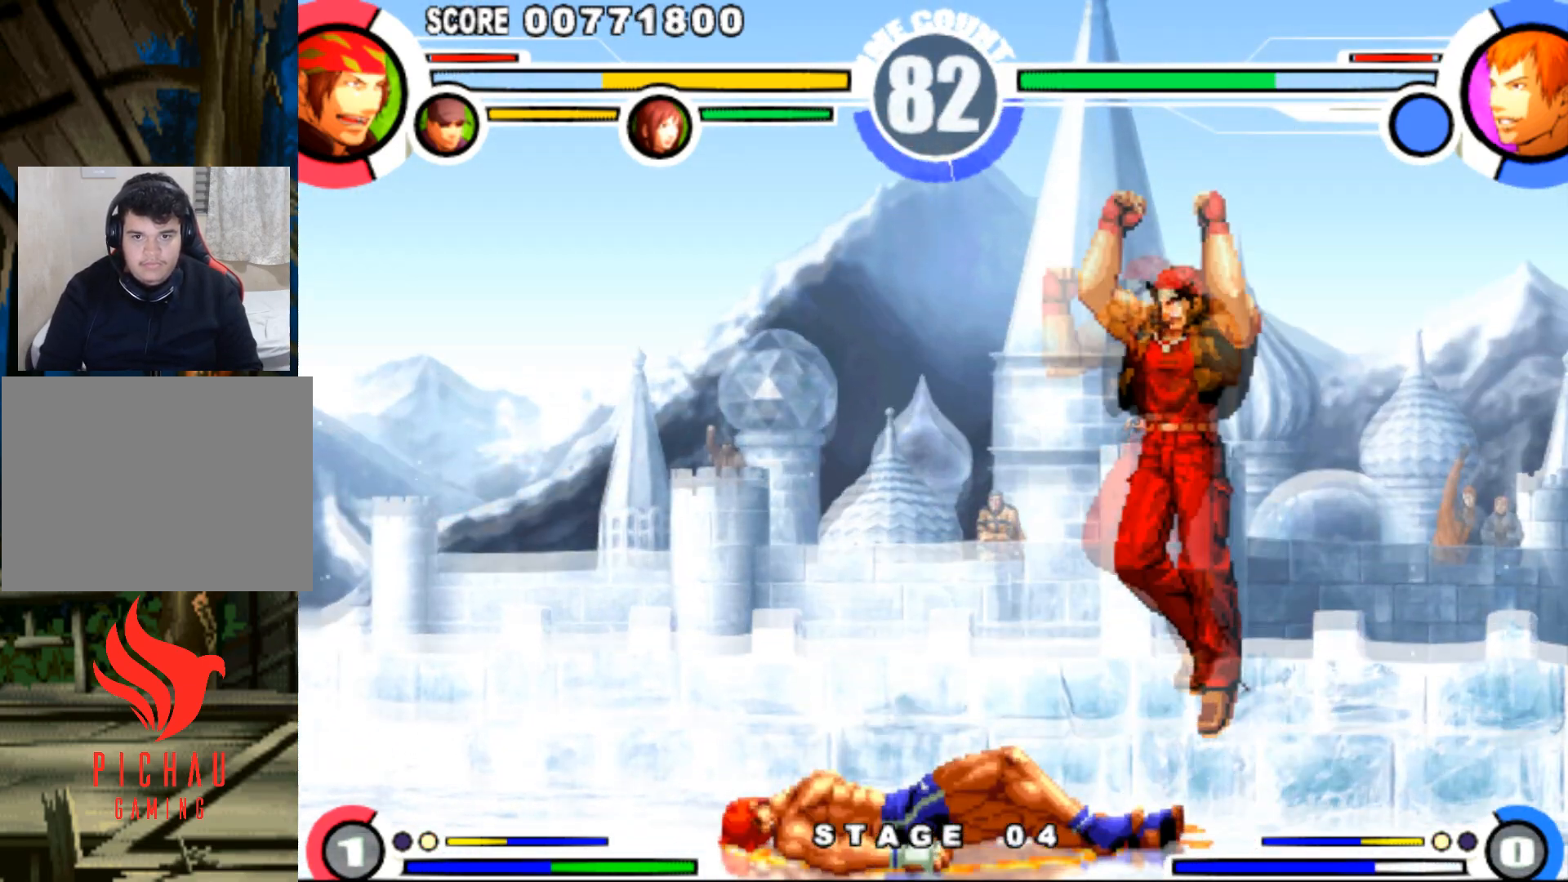
{"buttons": ["DPAD_DOWN", "DPAD_RIGHT"], "events": [[83, "DPAD_RIGHT", "down"], [83, "R1", "down"], [166, "R1", "up"], [333, "SQUARE", "down"], [400, "SQUARE", "up"]]}
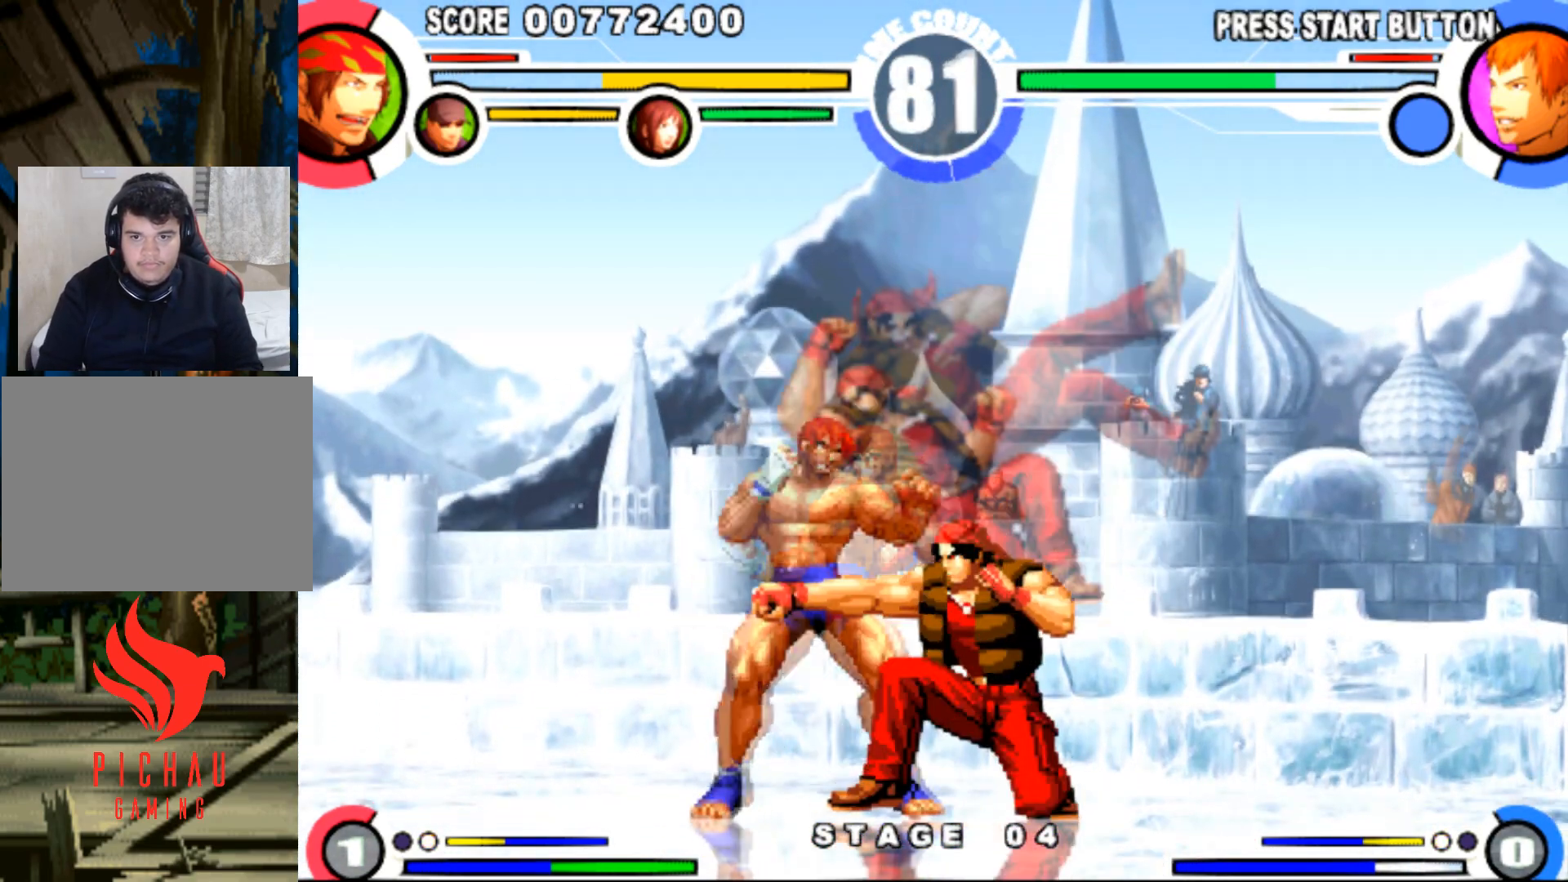
{"buttons": ["DPAD_LEFT"], "events": [[117, "SQUARE", "down"], [184, "SQUARE", "up"], [234, "DPAD_RIGHT", "up"], [267, "DPAD_DOWN", "up"], [267, "DPAD_LEFT", "down"], [267, "R1", "down"], [350, "R1", "up"]]}
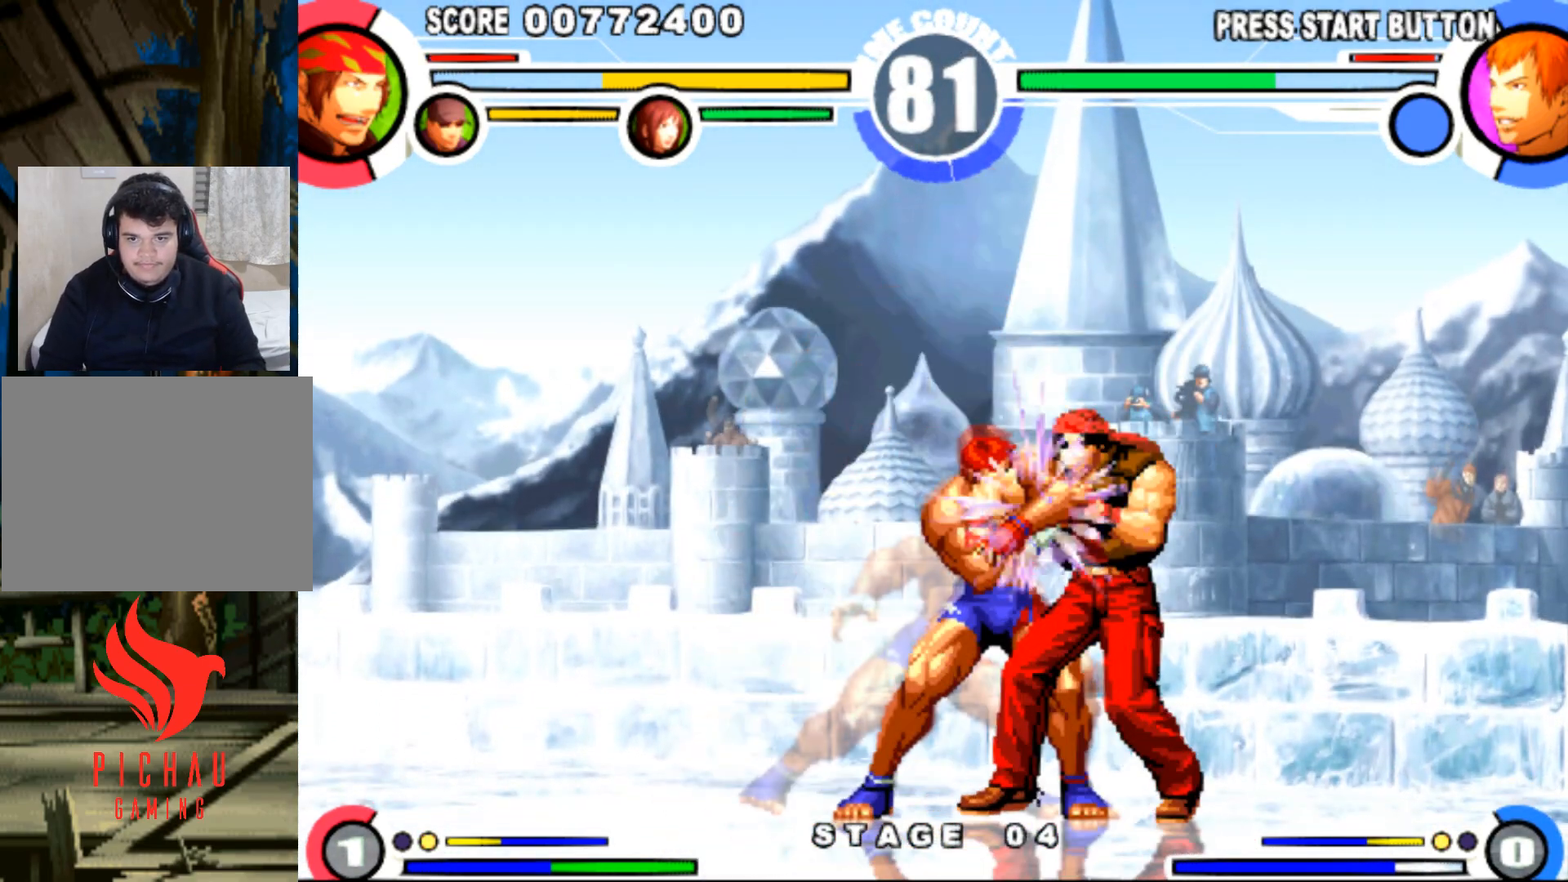
{"buttons": ["DPAD_DOWN", "DPAD_RIGHT"], "events": [[100, "DPAD_DOWN", "down"], [116, "DPAD_LEFT", "up"], [150, "DPAD_RIGHT", "down"], [233, "DPAD_DOWN", "up"], [333, "DPAD_DOWN", "down"]]}
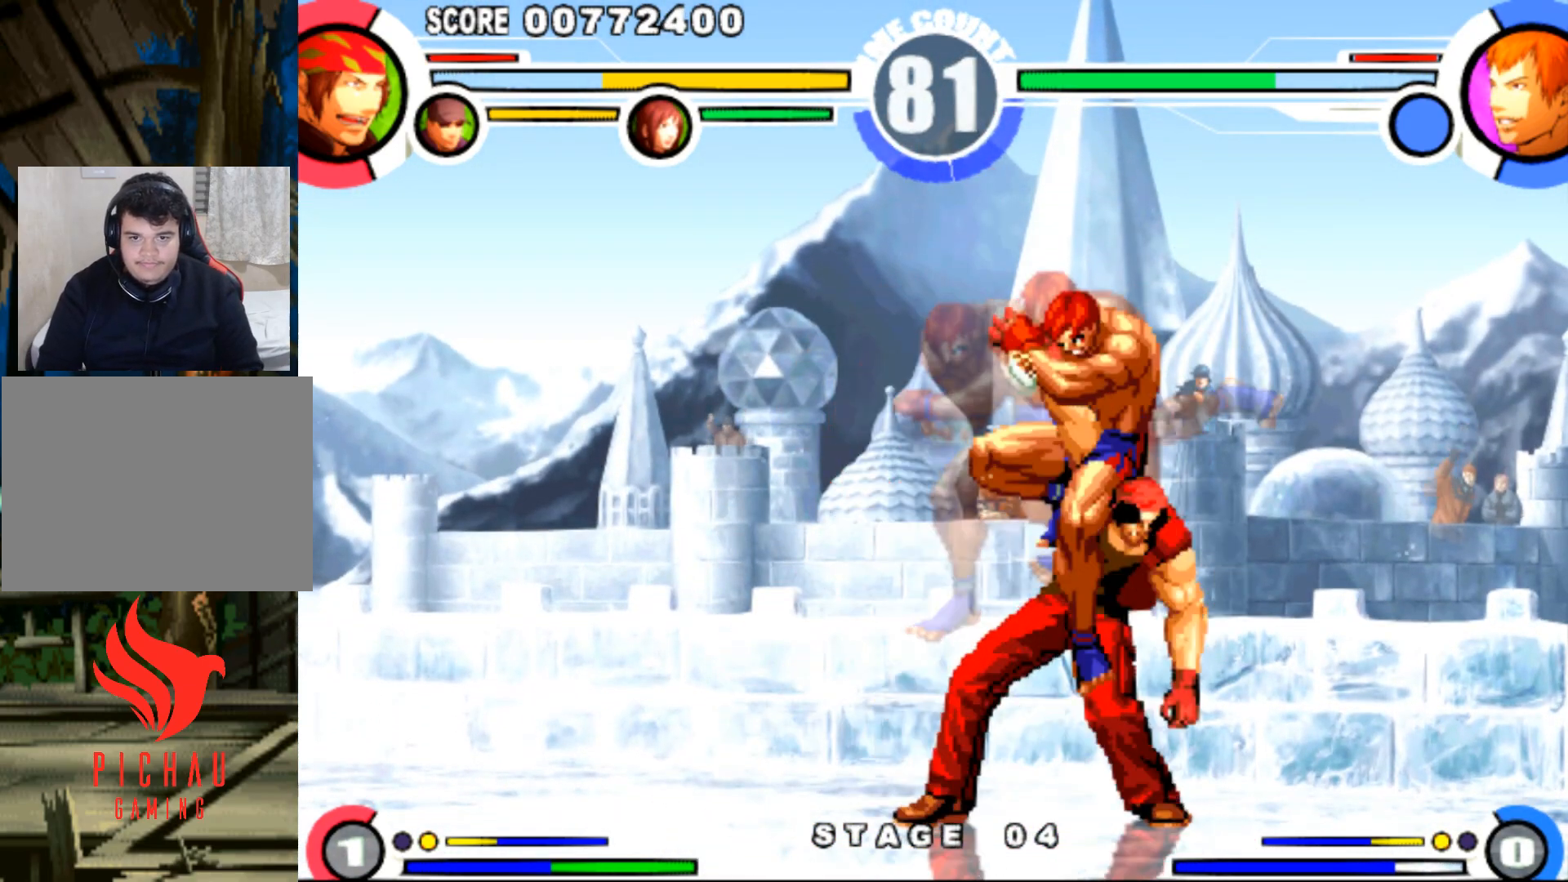
{"buttons": ["SQUARE", "TRIANGLE", "DPAD_DOWN"], "events": [[33, "CROSS", "down"], [117, "CROSS", "up"], [134, "TRIANGLE", "down"], [150, "SQUARE", "down"], [200, "CROSS", "down"], [200, "DPAD_RIGHT", "up"], [234, "TRIANGLE", "up"], [250, "SQUARE", "up"], [300, "SQUARE", "down"], [300, "TRIANGLE", "down"], [317, "CROSS", "up"], [367, "CROSS", "down"], [417, "TRIANGLE", "up"], [434, "TRIANGLE", "down"], [501, "CROSS", "up"]]}
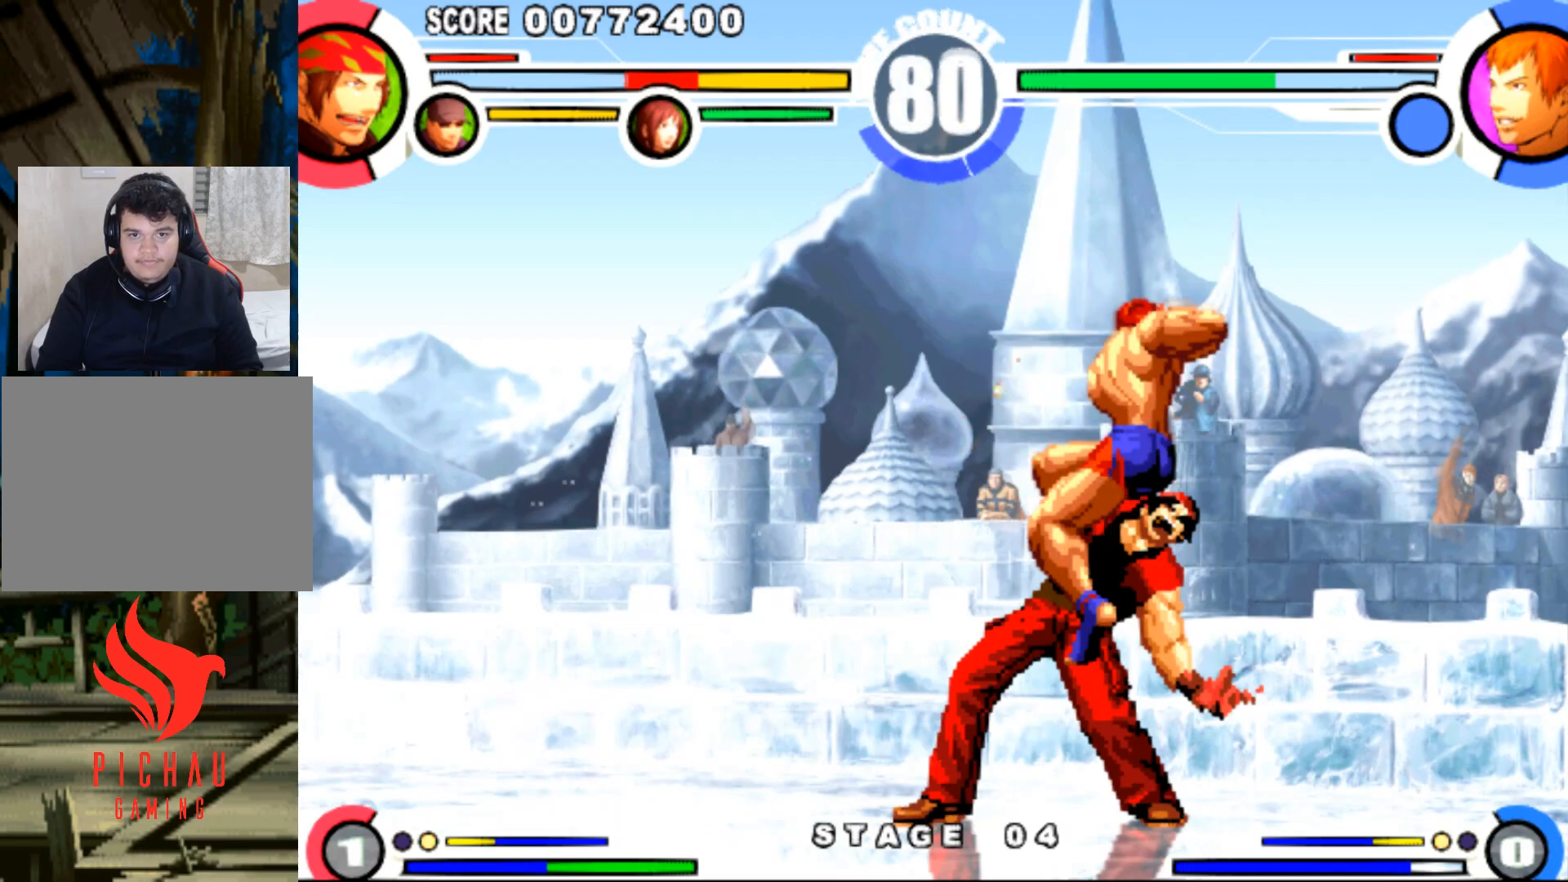
{"buttons": ["DPAD_DOWN", "DPAD_RIGHT"], "events": [[50, "CIRCLE", "down"], [83, "DPAD_RIGHT", "down"], [133, "SQUARE", "up"], [183, "CIRCLE", "up"], [300, "TRIANGLE", "up"]]}
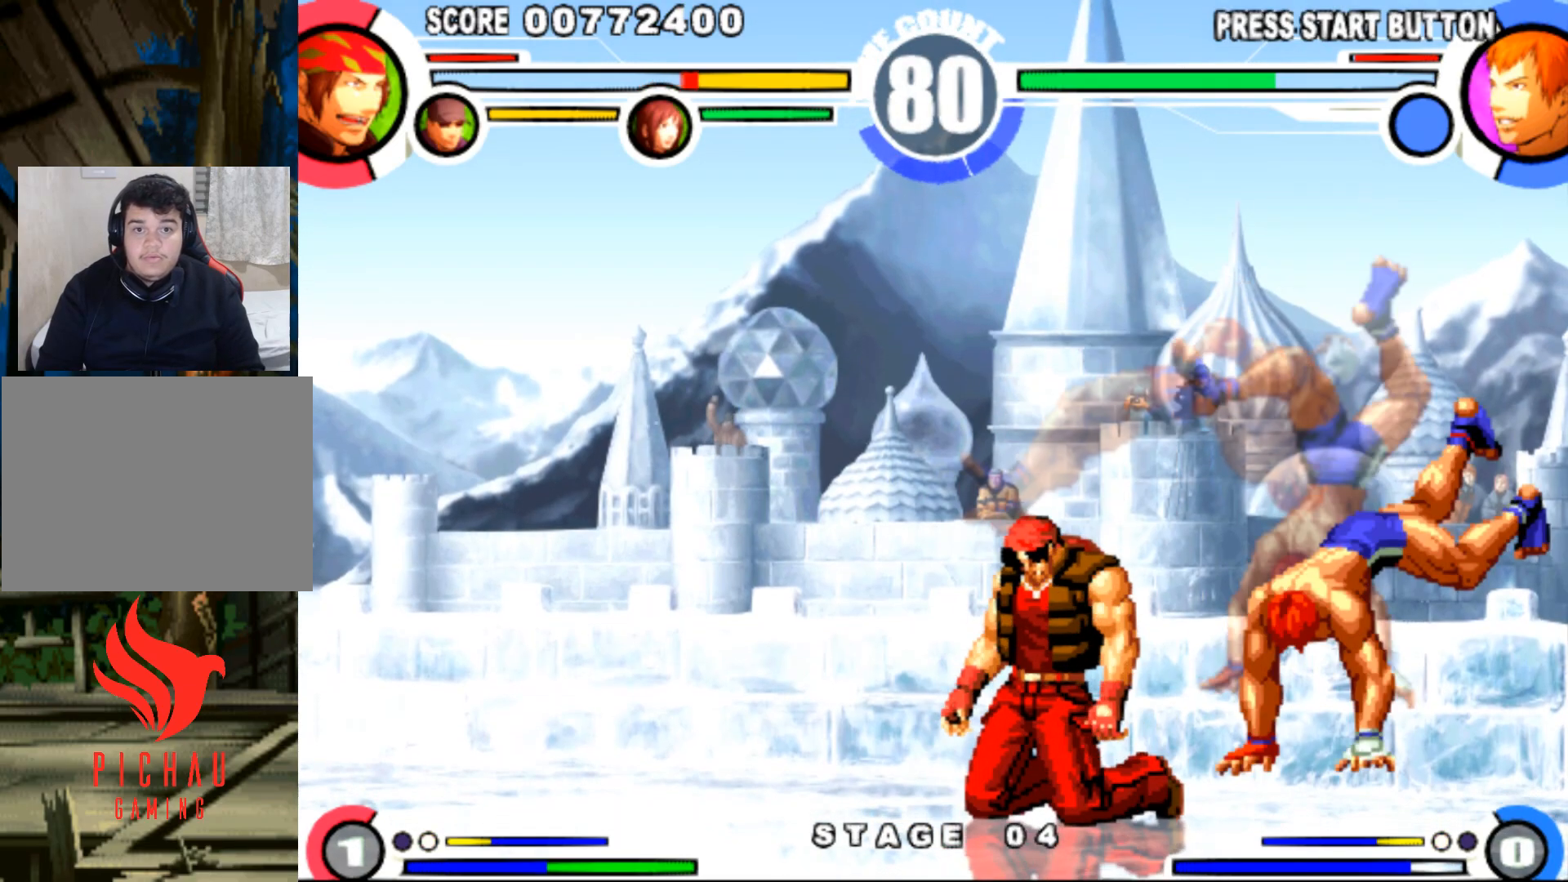
{"buttons": ["DPAD_DOWN", "DPAD_RIGHT"], "events": []}
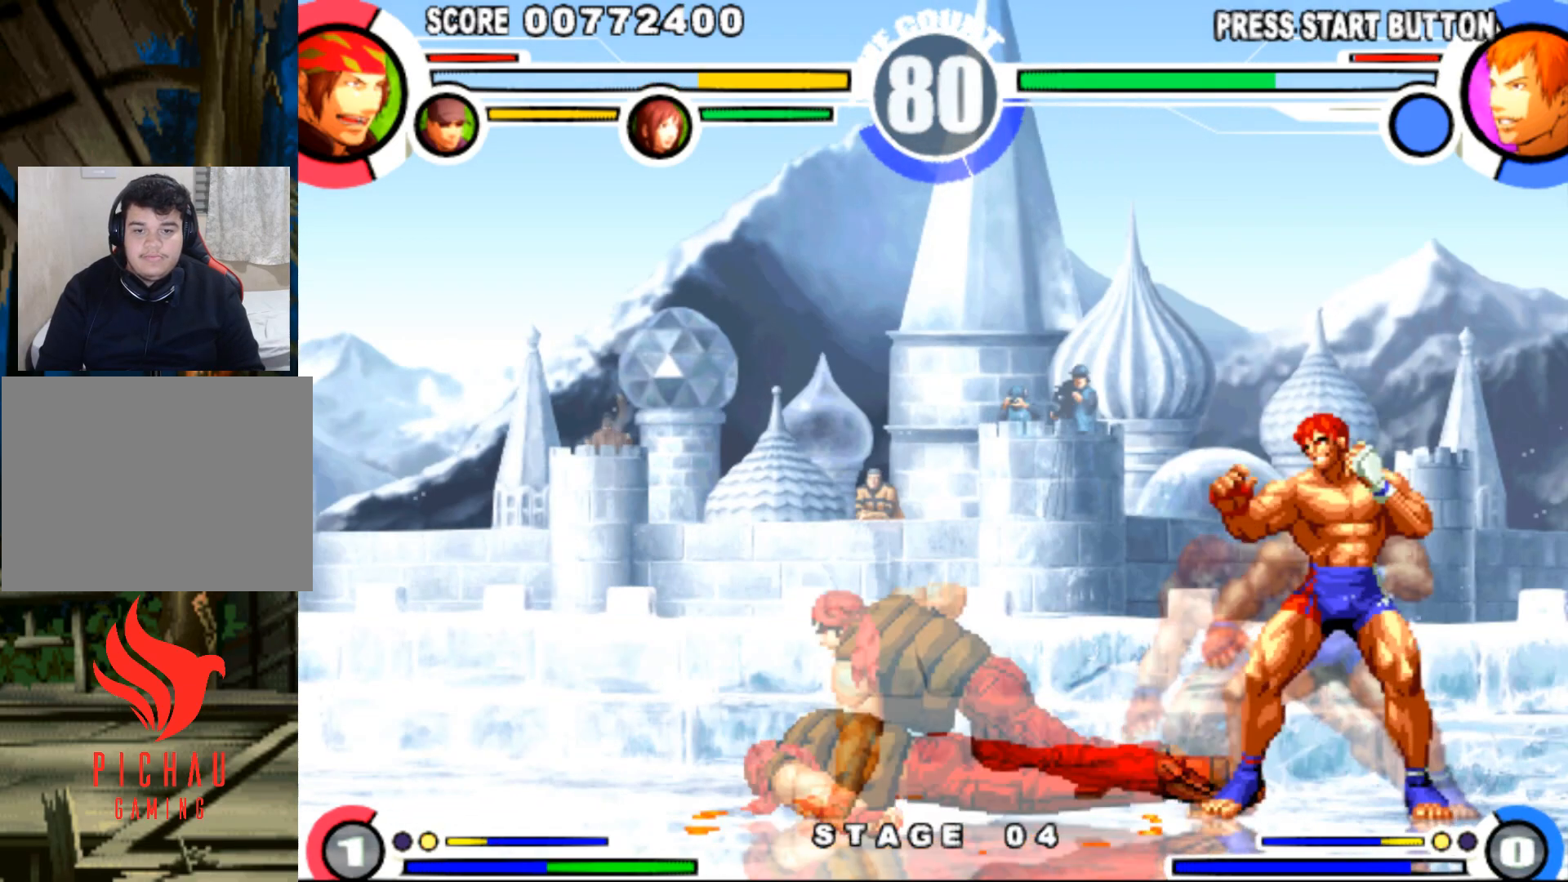
{"buttons": ["DPAD_DOWN", "DPAD_LEFT"], "events": [[250, "DPAD_DOWN", "up"], [283, "DPAD_RIGHT", "up"], [283, "DPAD_UP", "down"], [283, "SQUARE", "down"], [383, "DPAD_UP", "up"], [400, "DPAD_DOWN", "down"], [400, "SQUARE", "up"], [450, "DPAD_LEFT", "down"]]}
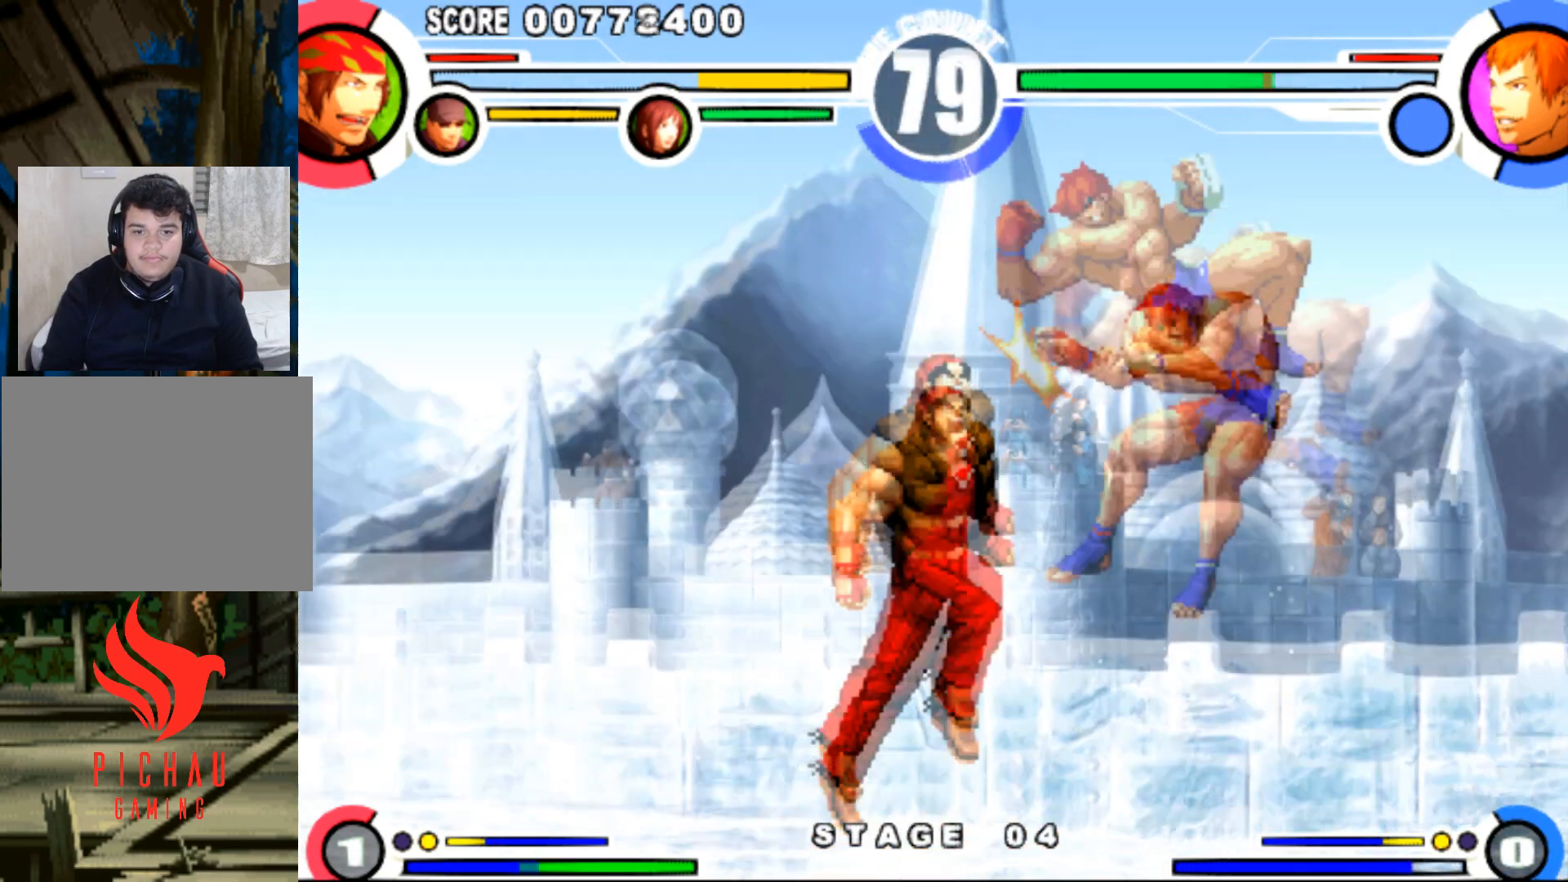
{"buttons": ["DPAD_DOWN", "DPAD_LEFT"], "events": []}
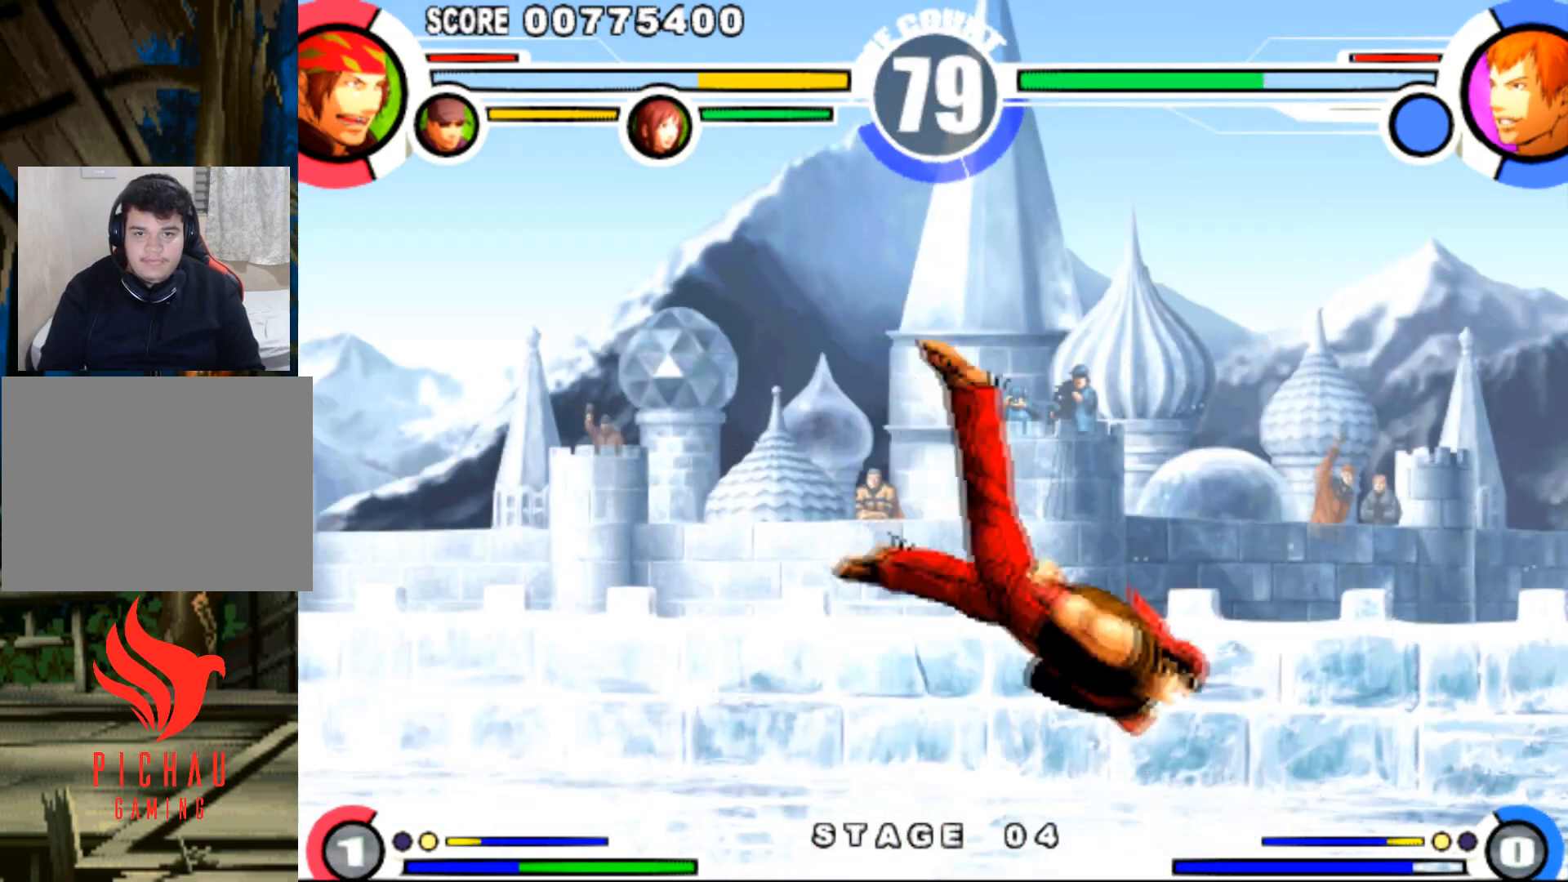
{"buttons": ["DPAD_LEFT"], "events": [[467, "DPAD_DOWN", "up"]]}
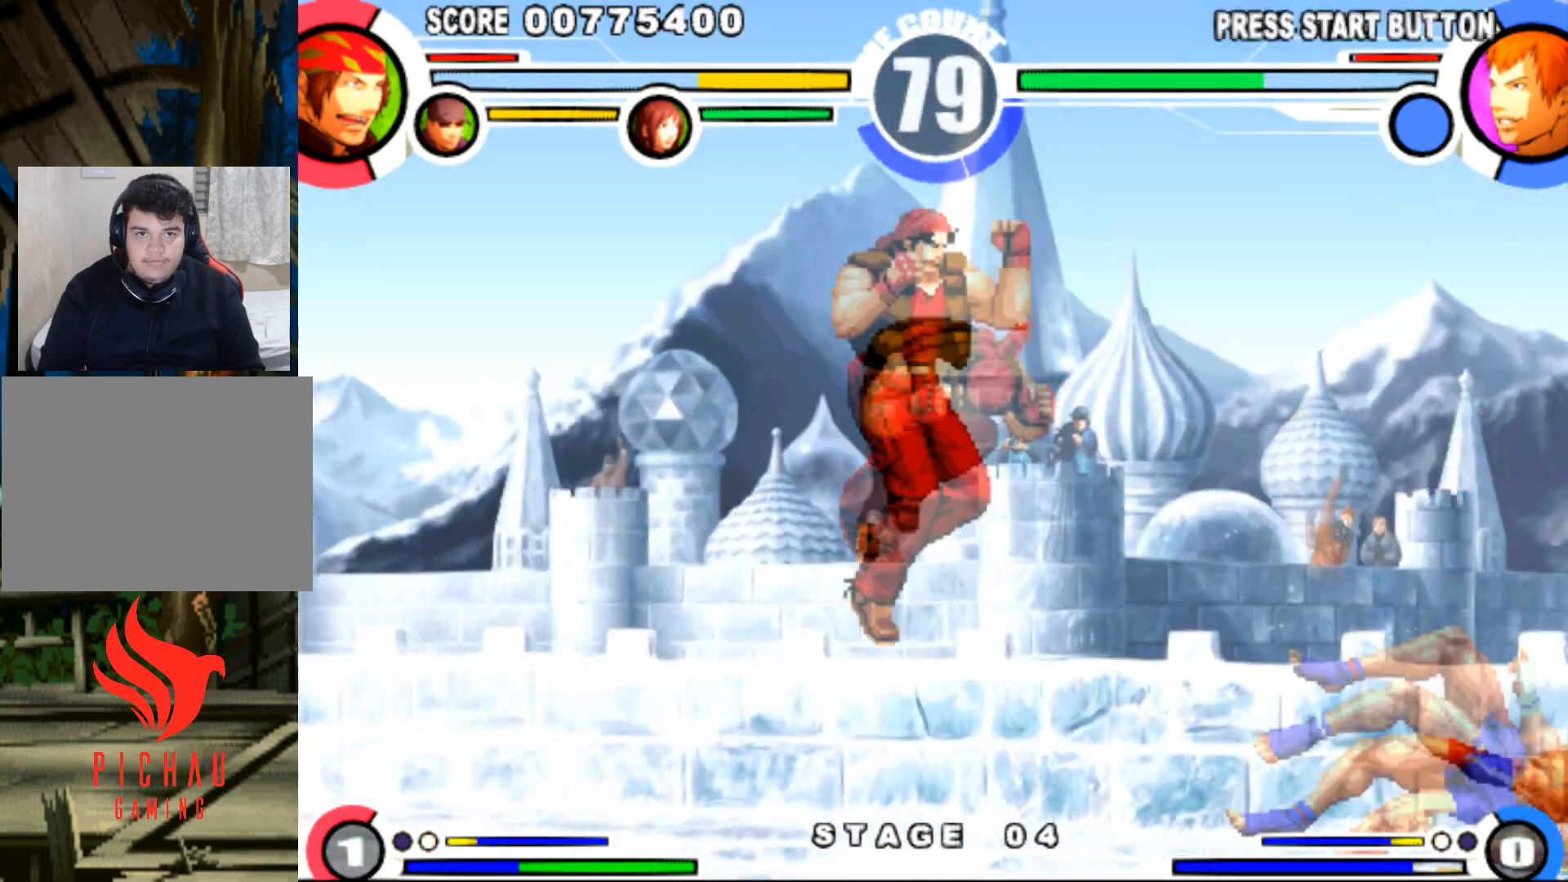
{"buttons": ["DPAD_DOWN", "DPAD_LEFT"], "events": [[67, "DPAD_LEFT", "up"], [117, "DPAD_RIGHT", "down"], [200, "DPAD_RIGHT", "up"], [250, "DPAD_RIGHT", "down"], [334, "DPAD_UP", "down"], [367, "DPAD_RIGHT", "up"], [400, "DPAD_UP", "up"], [417, "DPAD_LEFT", "down"], [434, "DPAD_DOWN", "down"]]}
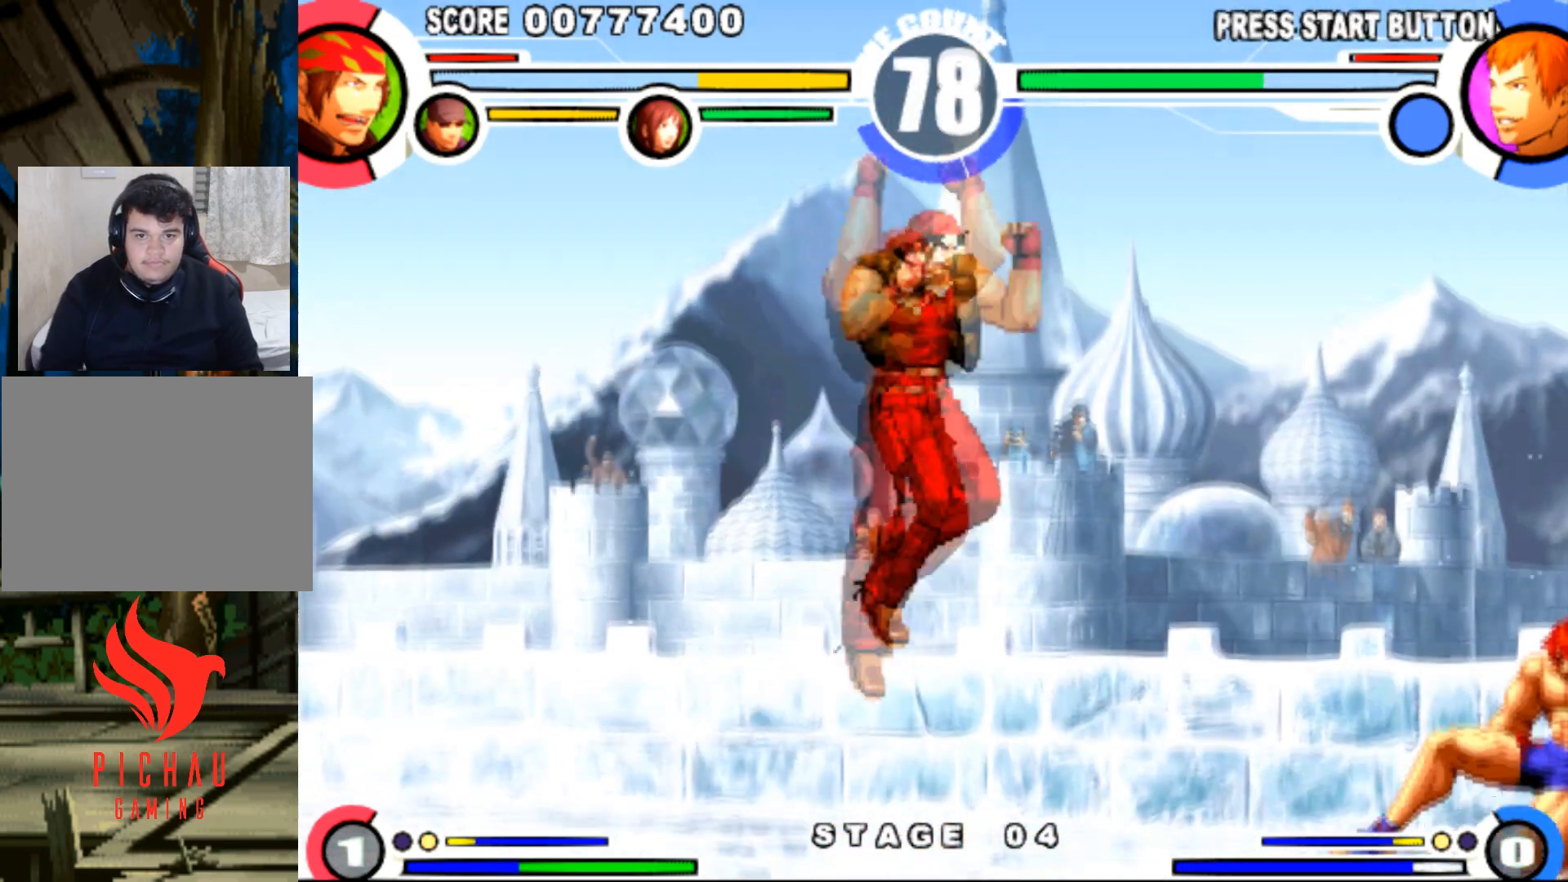
{"buttons": ["DPAD_DOWN", "DPAD_LEFT"], "events": [[100, "R1", "down"], [183, "R1", "up"]]}